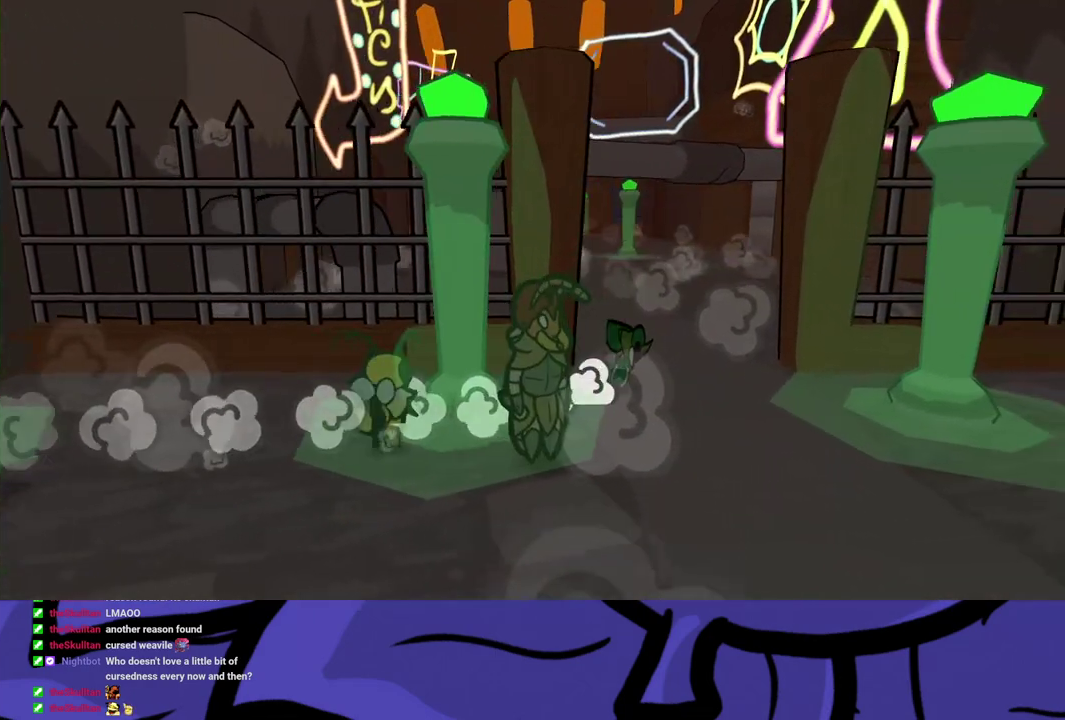
Gameplay with a controller (Xbox layout); each line is a JSON object with the inputs held at the frame after it. "events" lists button and stick changes between this image and that frame as [ms after this image, input, new state], when the widget could be followed in between. Not read: L1 L2 L3 R1 R2 R3.
{"buttons": [], "left_stick": "center", "events": [[400, "left_stick", "up-left"], [467, "left_stick", "center"]]}
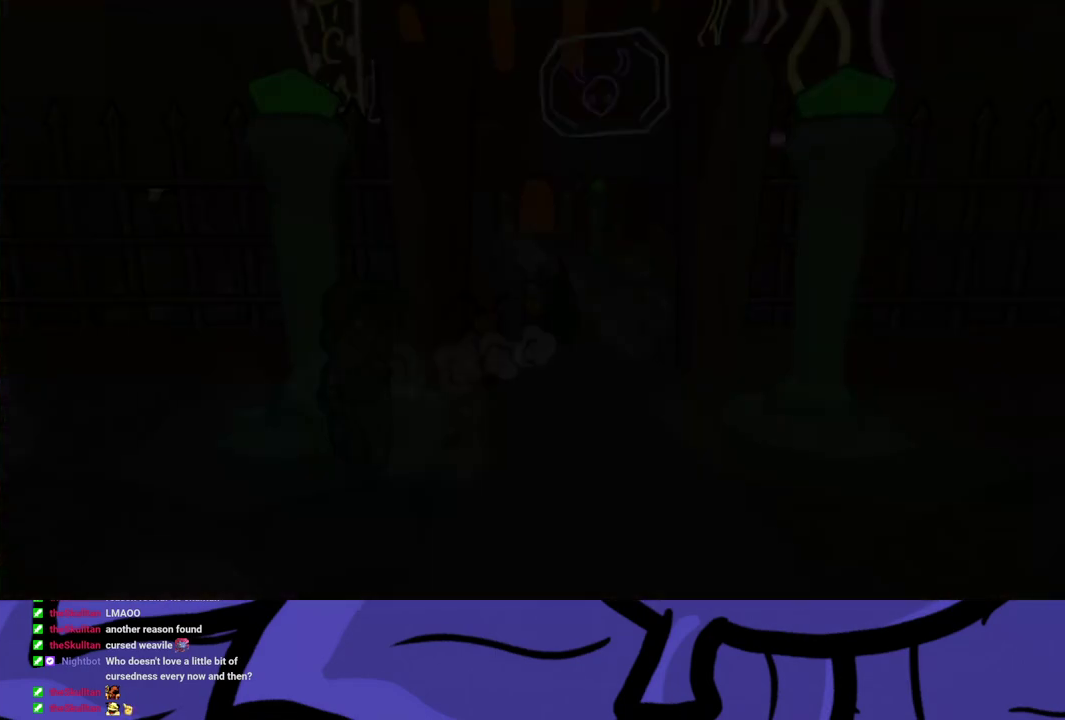
{"buttons": [], "left_stick": "center", "events": []}
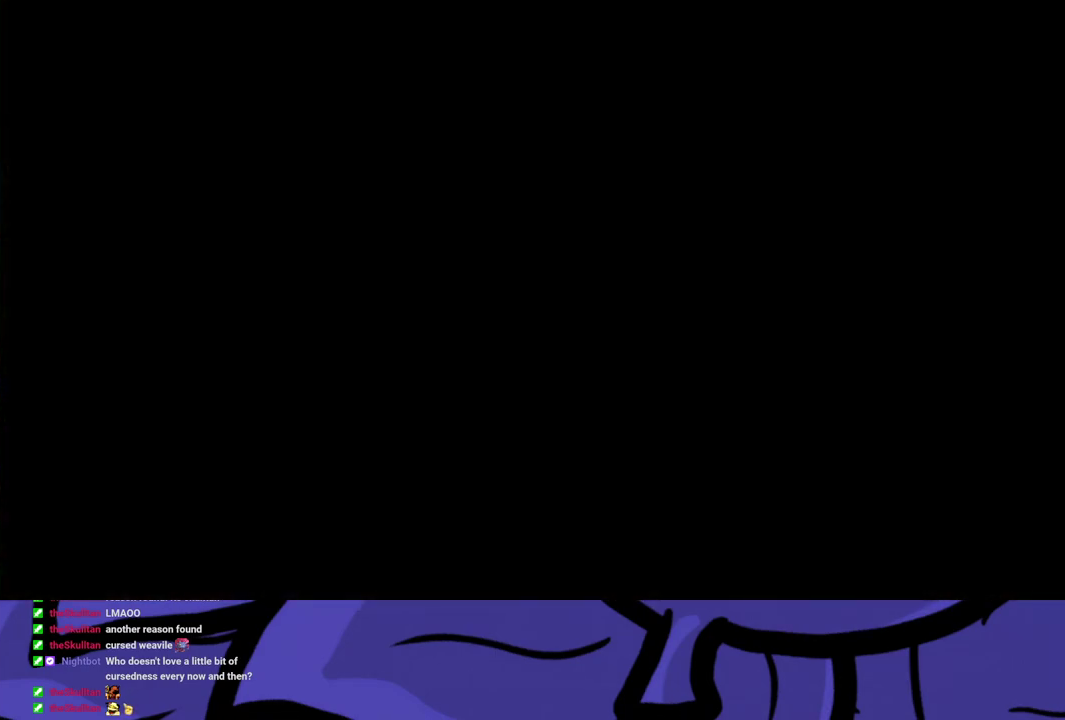
{"buttons": ["DPAD_UP"], "left_stick": "center", "events": [[67, "DPAD_UP", "down"]]}
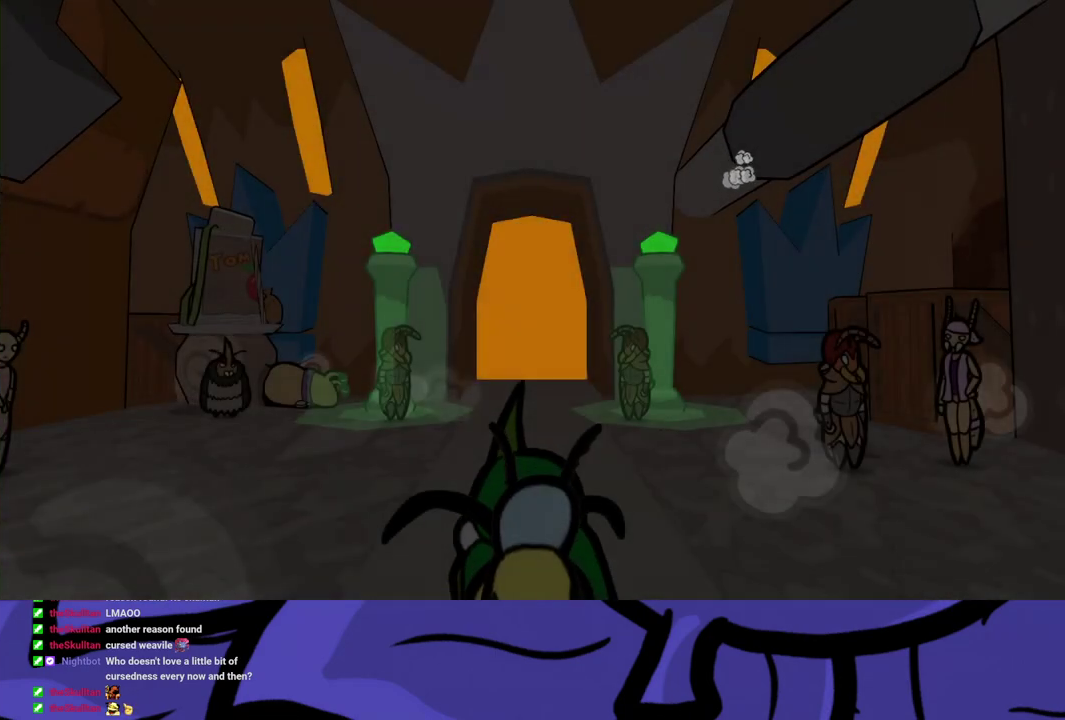
{"buttons": ["DPAD_UP"], "left_stick": "center", "events": [[67, "B", "down"], [117, "B", "up"], [183, "B", "down"], [233, "B", "up"], [300, "B", "down"], [367, "B", "up"], [417, "B", "down"], [483, "B", "up"]]}
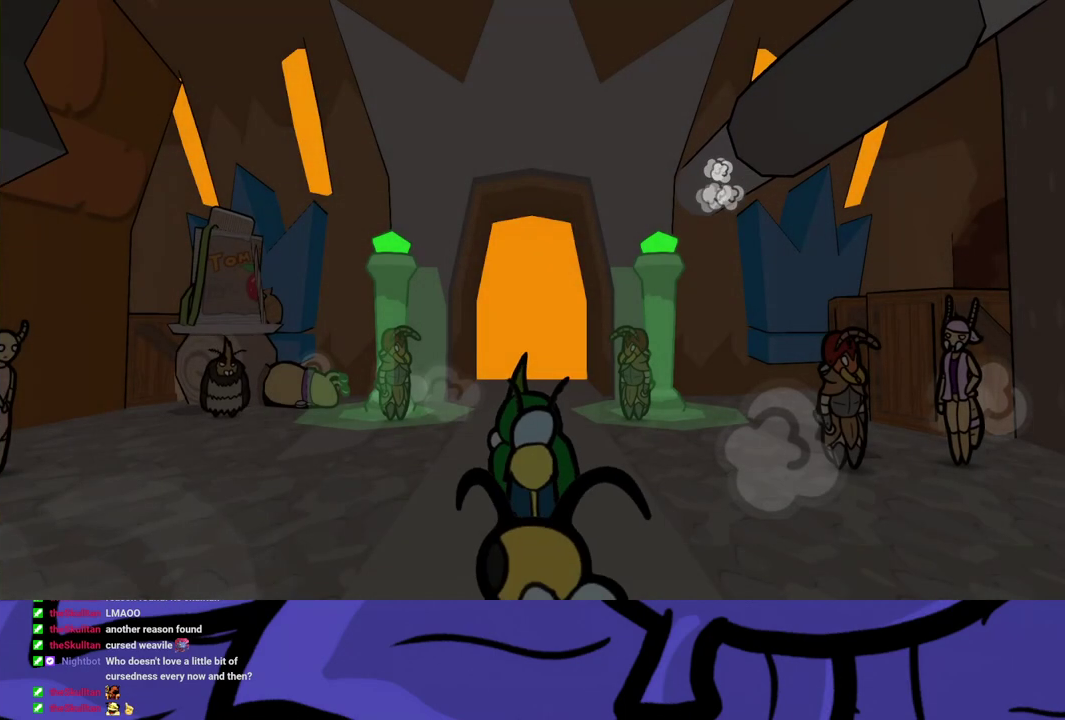
{"buttons": ["DPAD_UP"], "left_stick": "center", "events": [[33, "B", "down"], [100, "B", "up"], [167, "B", "down"], [333, "B", "up"], [383, "B", "down"], [450, "B", "up"]]}
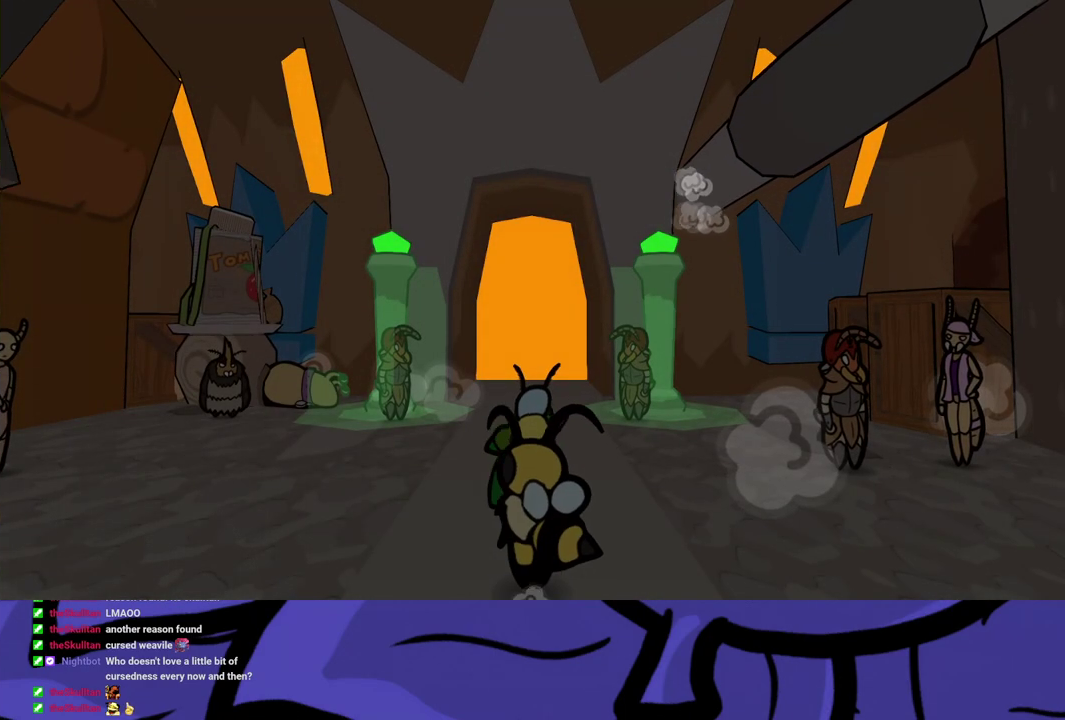
{"buttons": ["DPAD_UP"], "left_stick": "center", "events": []}
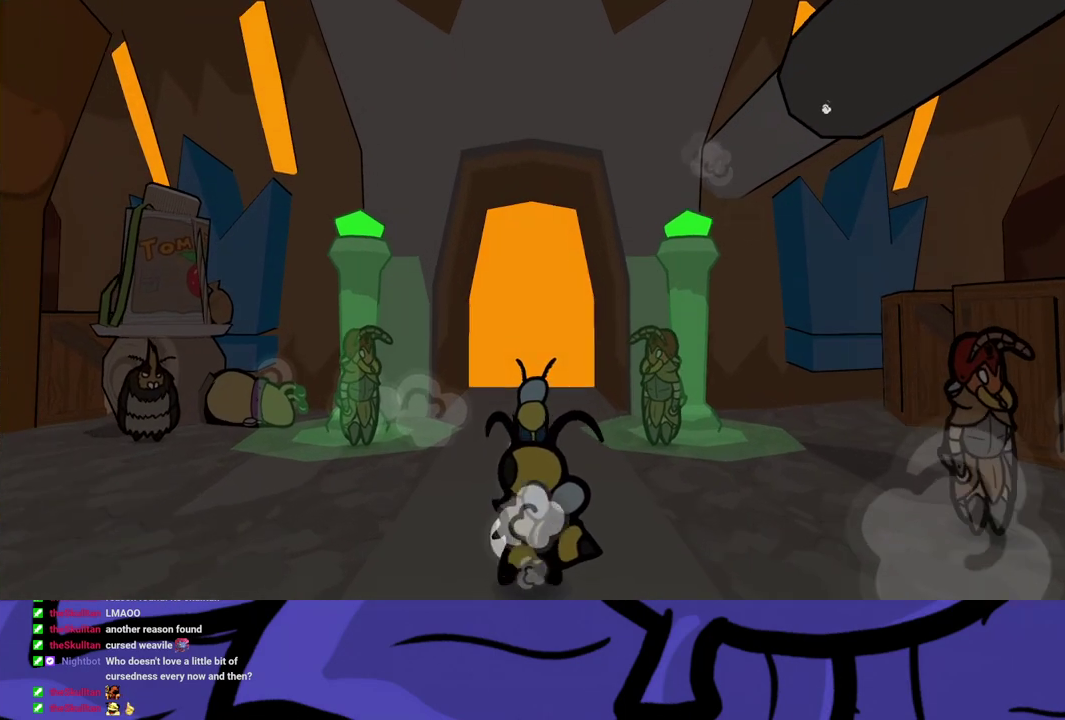
{"buttons": [], "left_stick": "center", "events": [[17, "DPAD_UP", "up"]]}
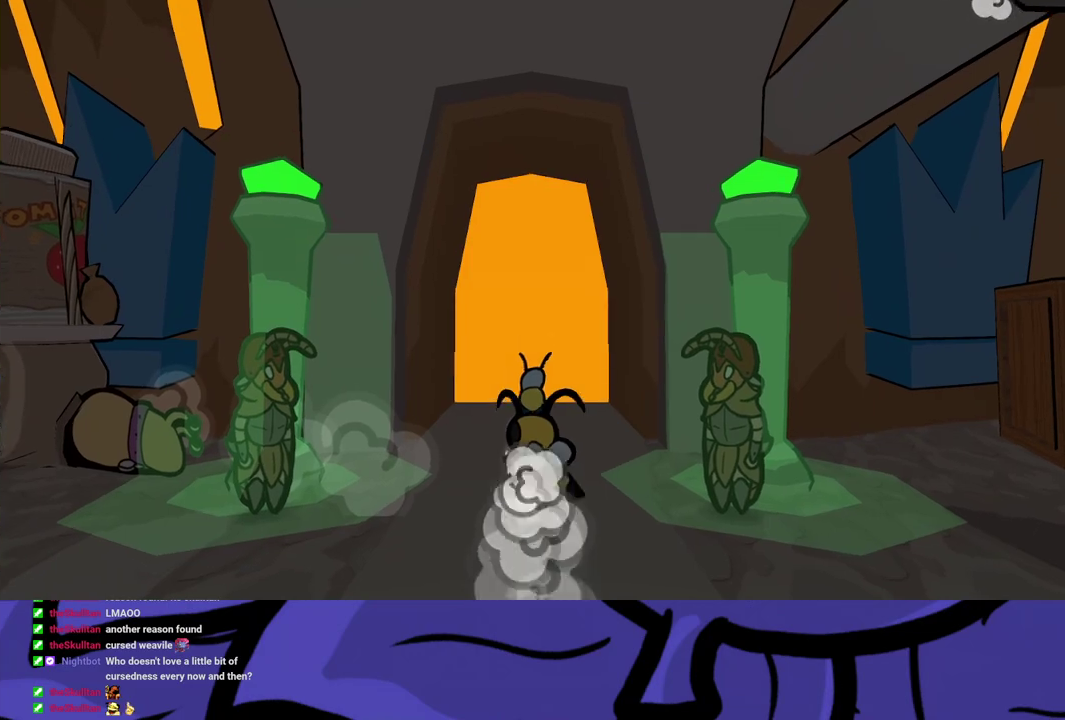
{"buttons": [], "left_stick": "center", "events": []}
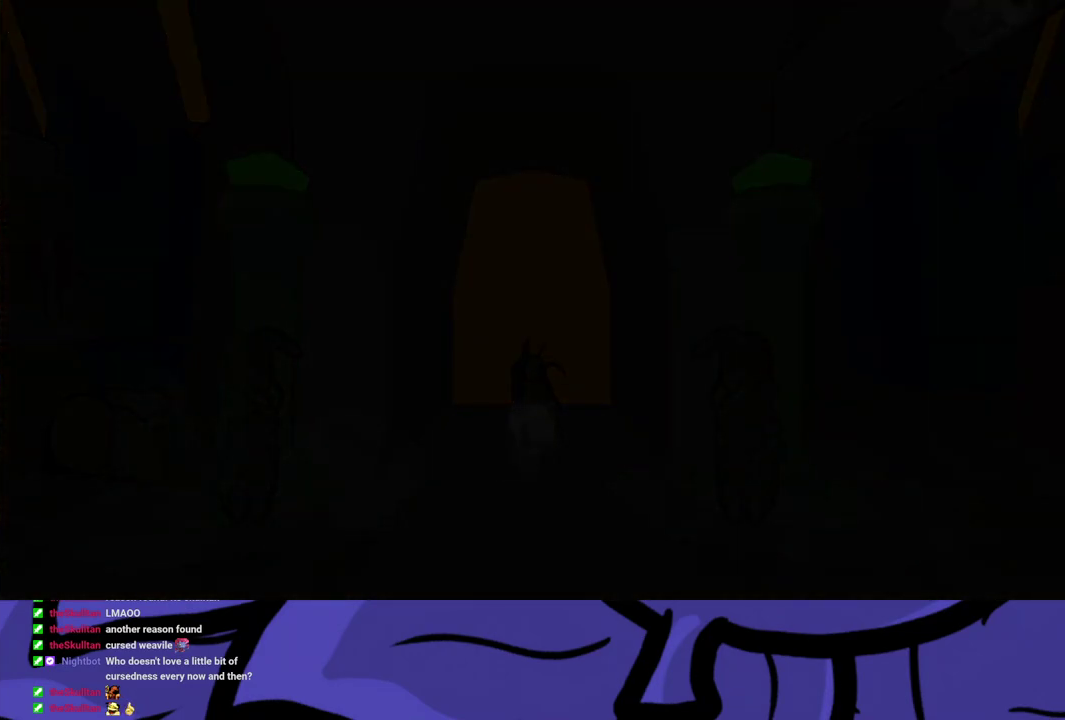
{"buttons": ["DPAD_UP"], "left_stick": "center", "events": [[367, "DPAD_UP", "down"]]}
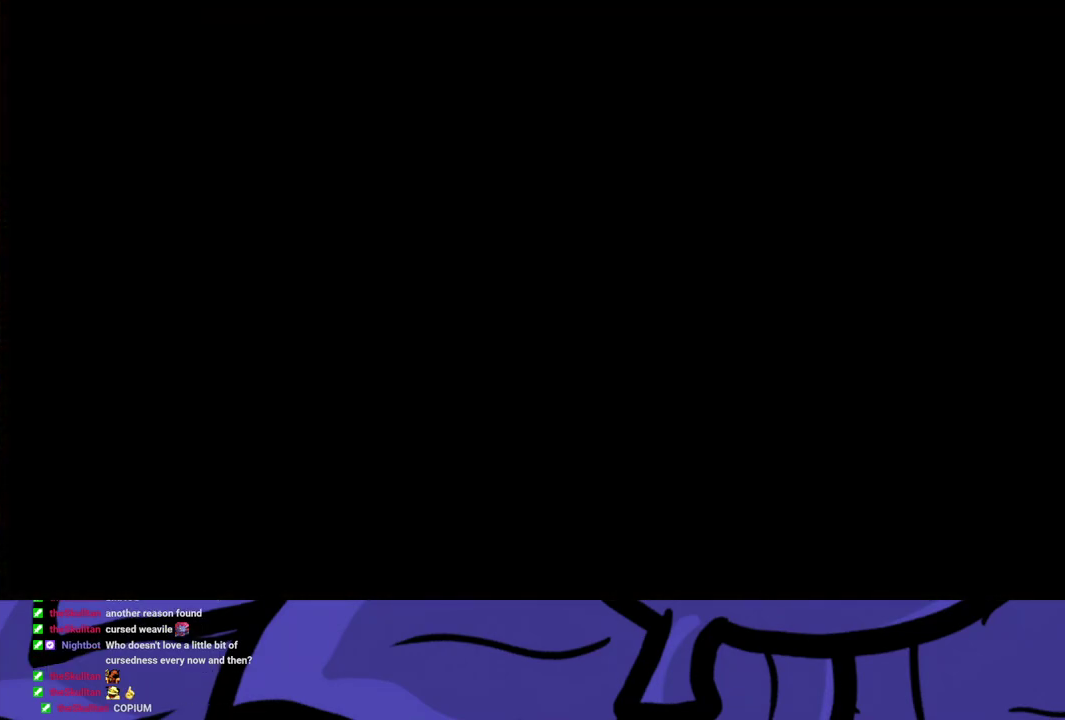
{"buttons": ["B", "DPAD_UP"], "left_stick": "center", "events": [[467, "B", "down"]]}
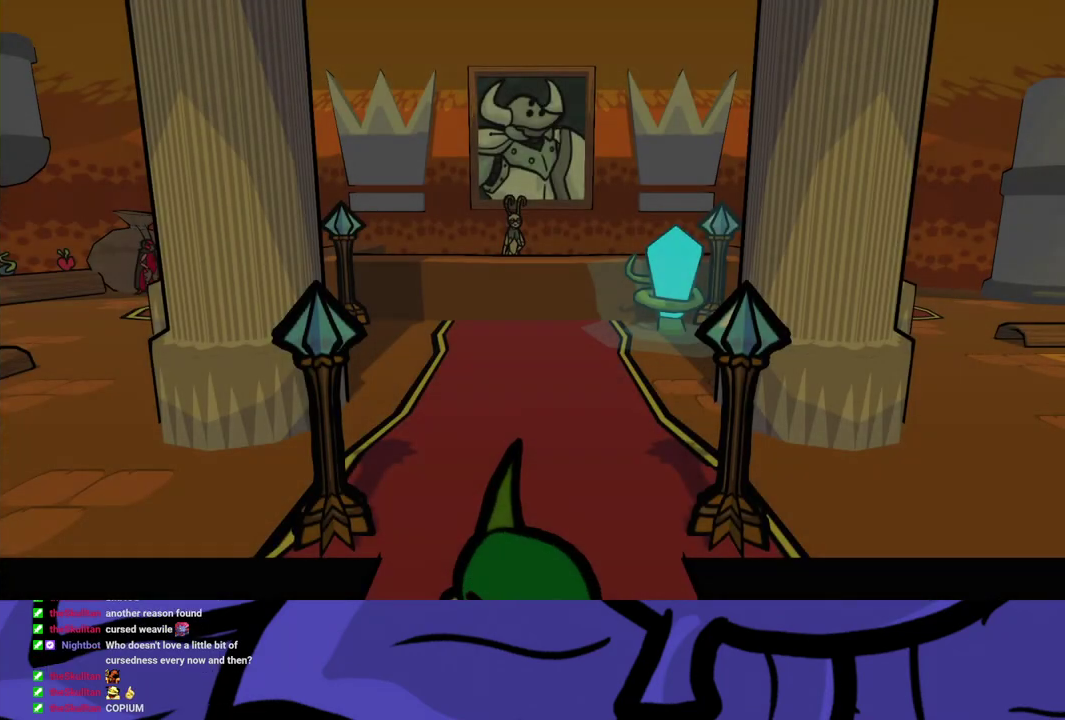
{"buttons": ["DPAD_UP"], "left_stick": "center", "events": [[17, "B", "up"], [83, "B", "down"], [150, "B", "up"], [200, "B", "down"], [267, "B", "up"], [333, "B", "down"], [383, "B", "up"]]}
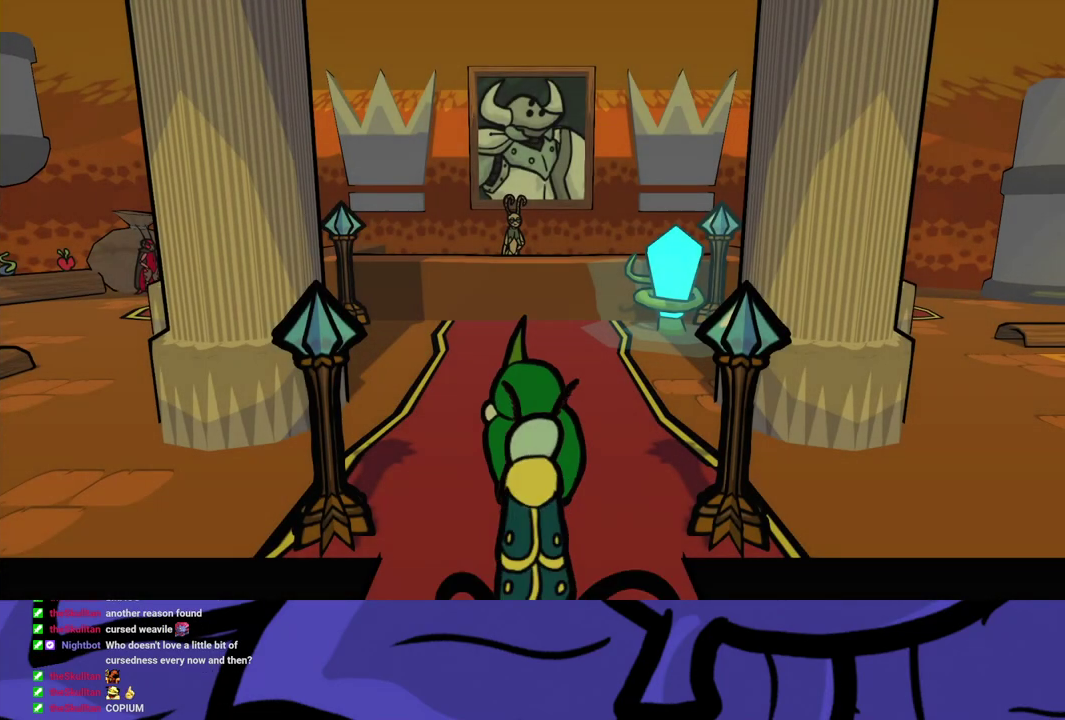
{"buttons": ["DPAD_UP"], "left_stick": "center", "events": [[33, "B", "down"], [100, "B", "up"], [167, "B", "down"], [217, "B", "up"], [283, "B", "down"], [350, "B", "up"]]}
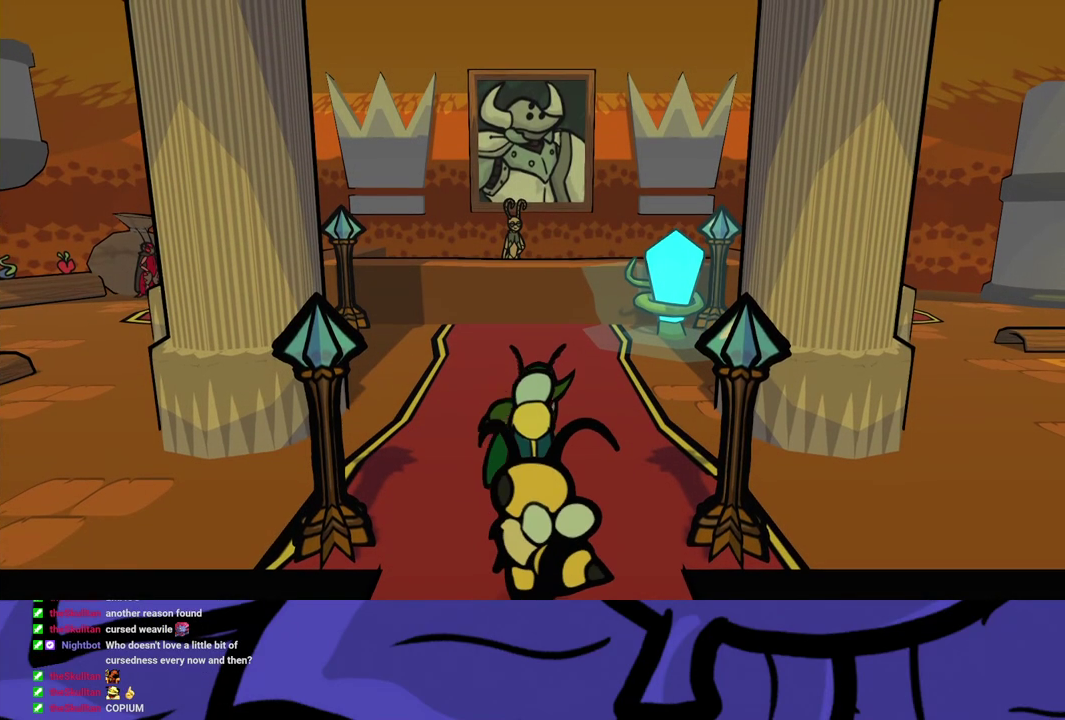
{"buttons": ["DPAD_UP"], "left_stick": "center", "events": []}
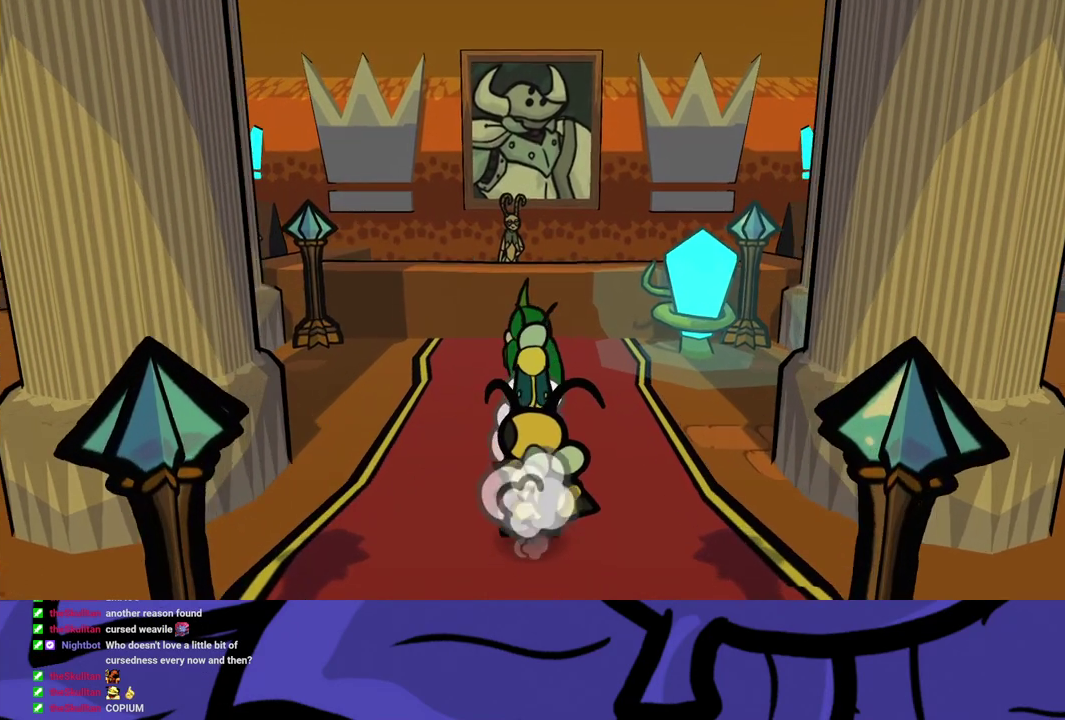
{"buttons": ["DPAD_UP"], "left_stick": "center", "events": [[33, "X", "down"], [83, "X", "up"], [317, "X", "down"], [383, "X", "up"]]}
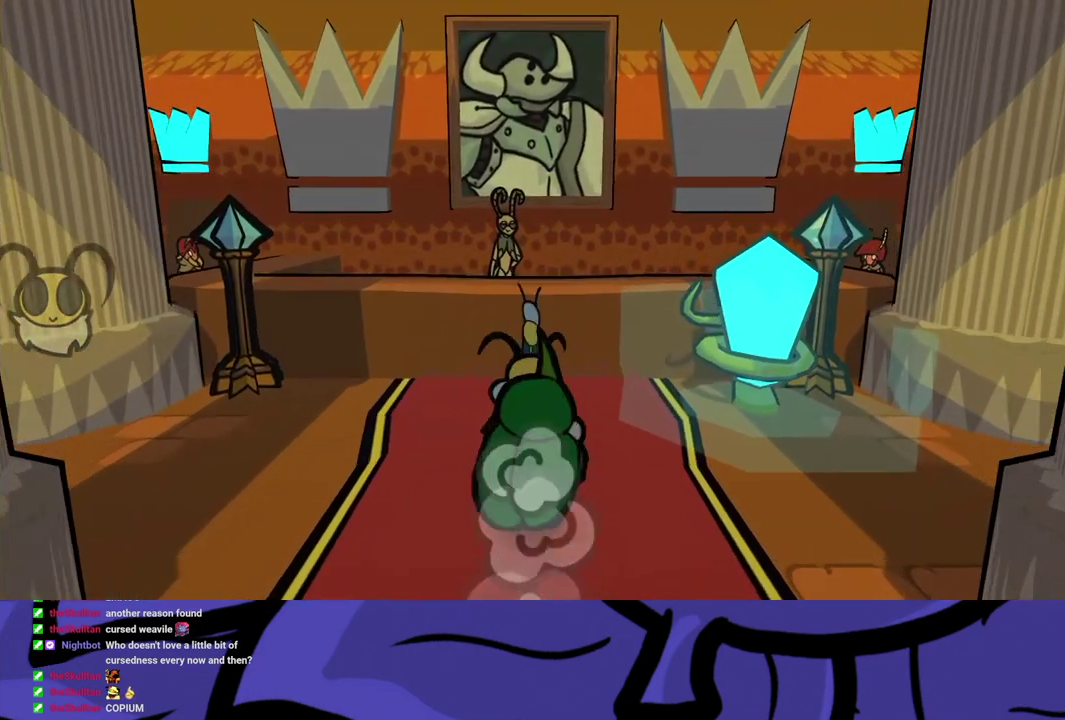
{"buttons": ["B"], "left_stick": "center", "events": [[133, "A", "down"], [183, "A", "up"], [233, "B", "down"], [283, "DPAD_UP", "up"]]}
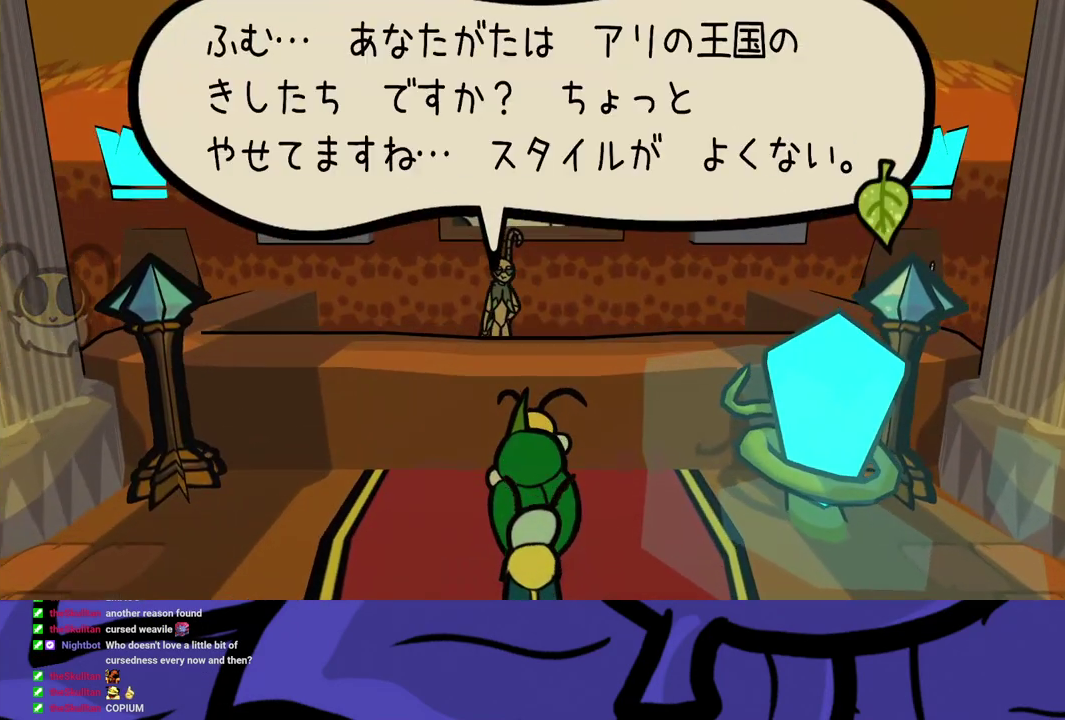
{"buttons": ["B"], "left_stick": "center", "events": []}
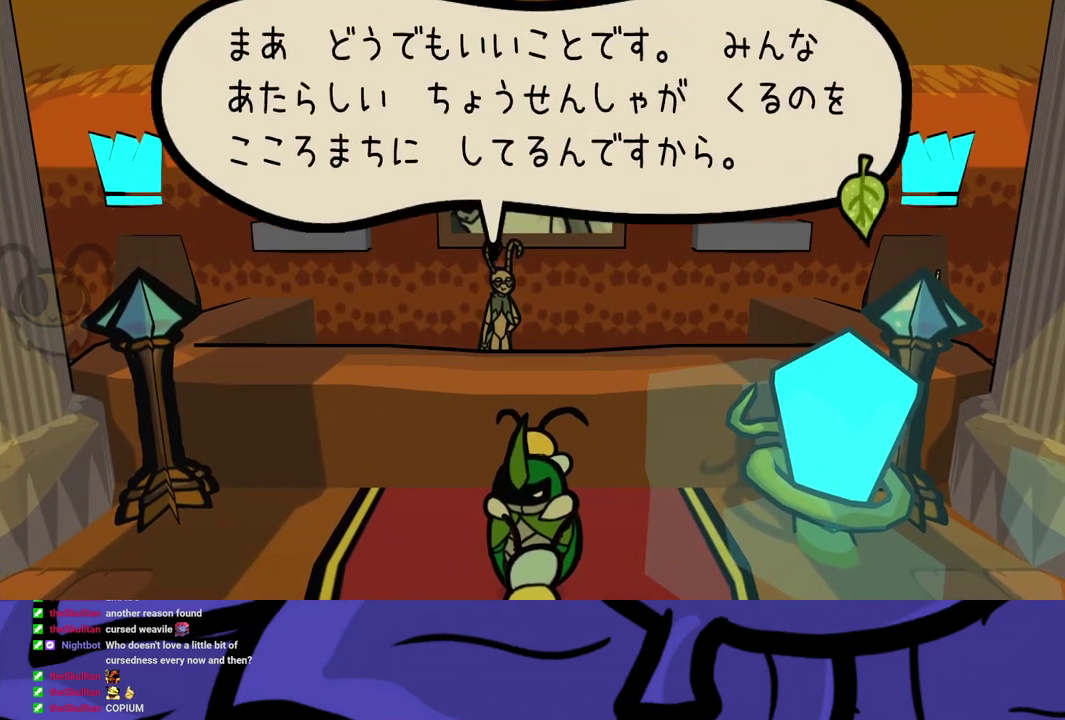
{"buttons": ["B"], "left_stick": "center", "events": [[350, "DPAD_DOWN", "down"], [383, "A", "down"], [400, "DPAD_DOWN", "up"], [467, "A", "up"]]}
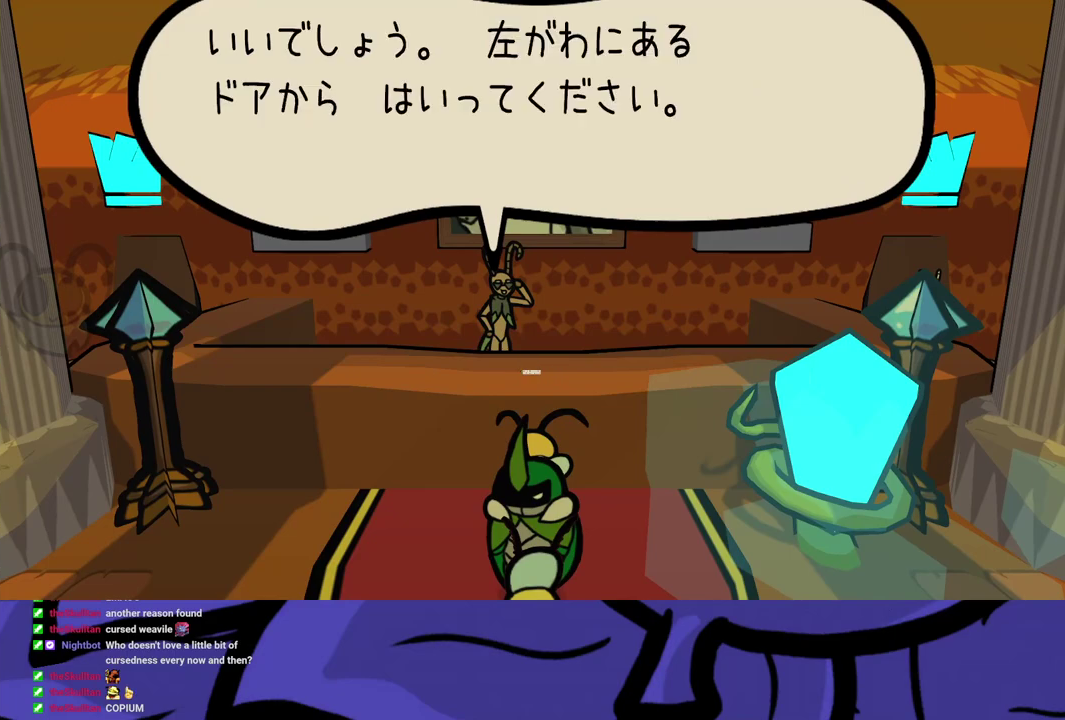
{"buttons": ["B"], "left_stick": "center", "events": []}
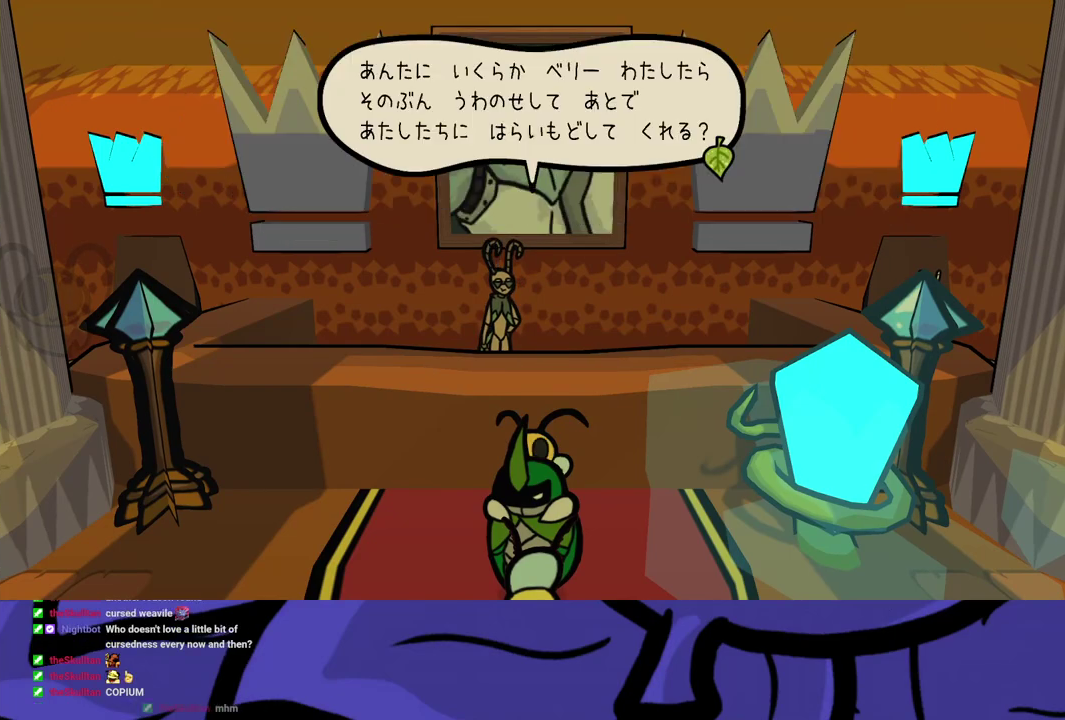
{"buttons": ["B"], "left_stick": "center", "events": []}
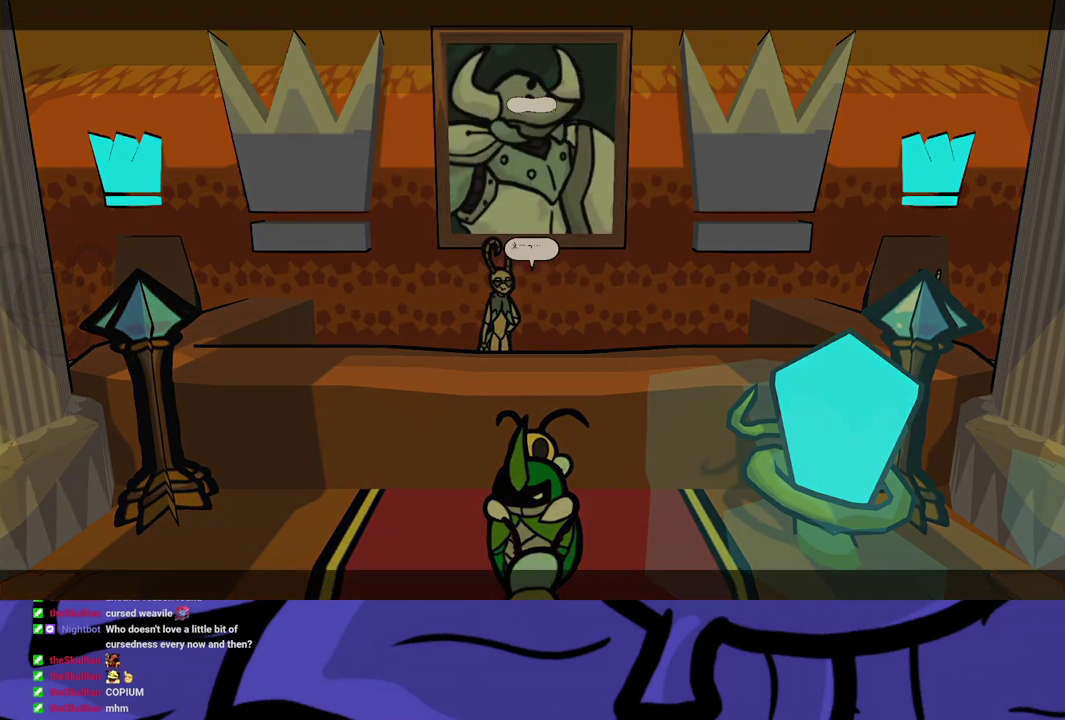
{"buttons": ["B"], "left_stick": "center", "events": []}
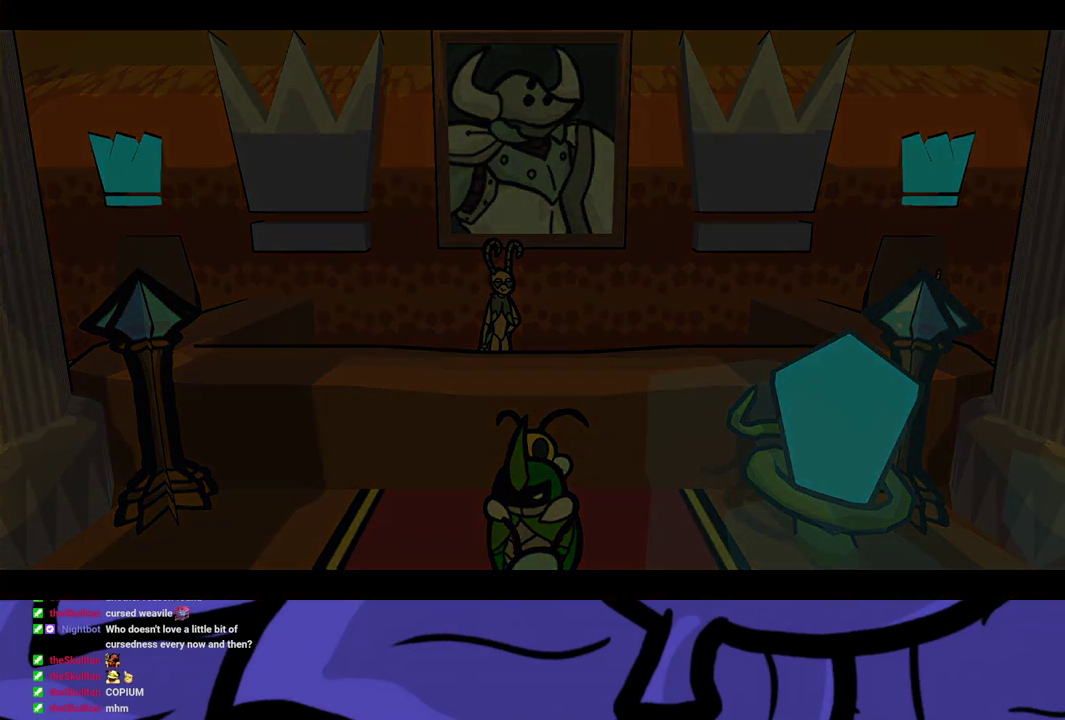
{"buttons": ["B"], "left_stick": "center", "events": []}
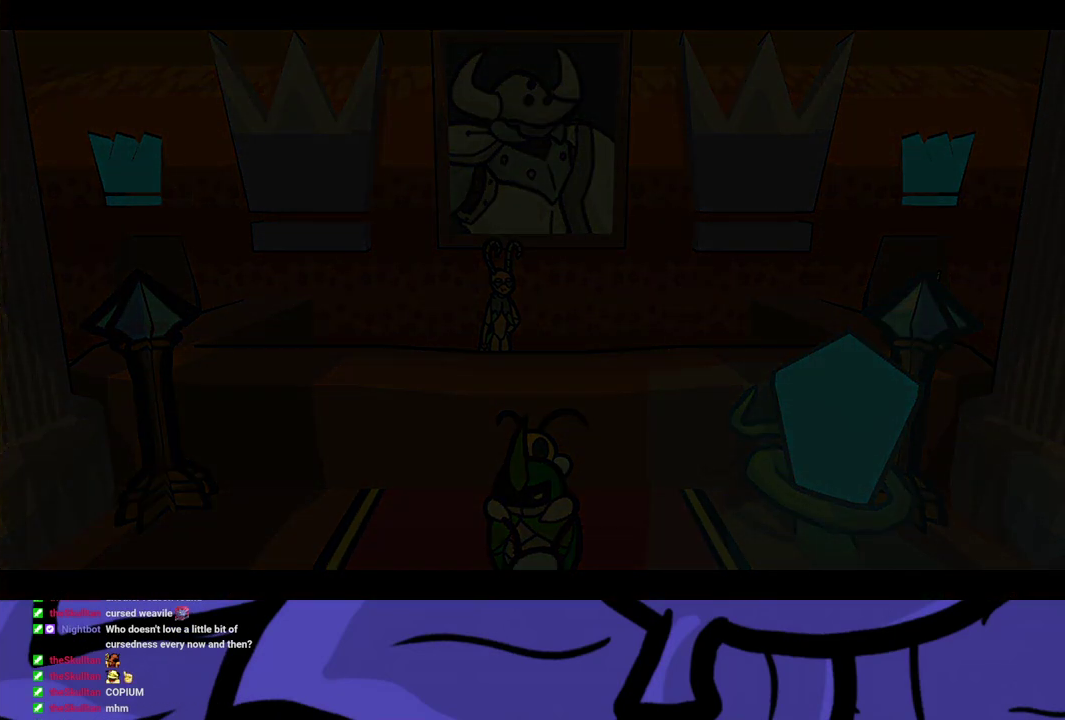
{"buttons": ["B"], "left_stick": "center", "events": []}
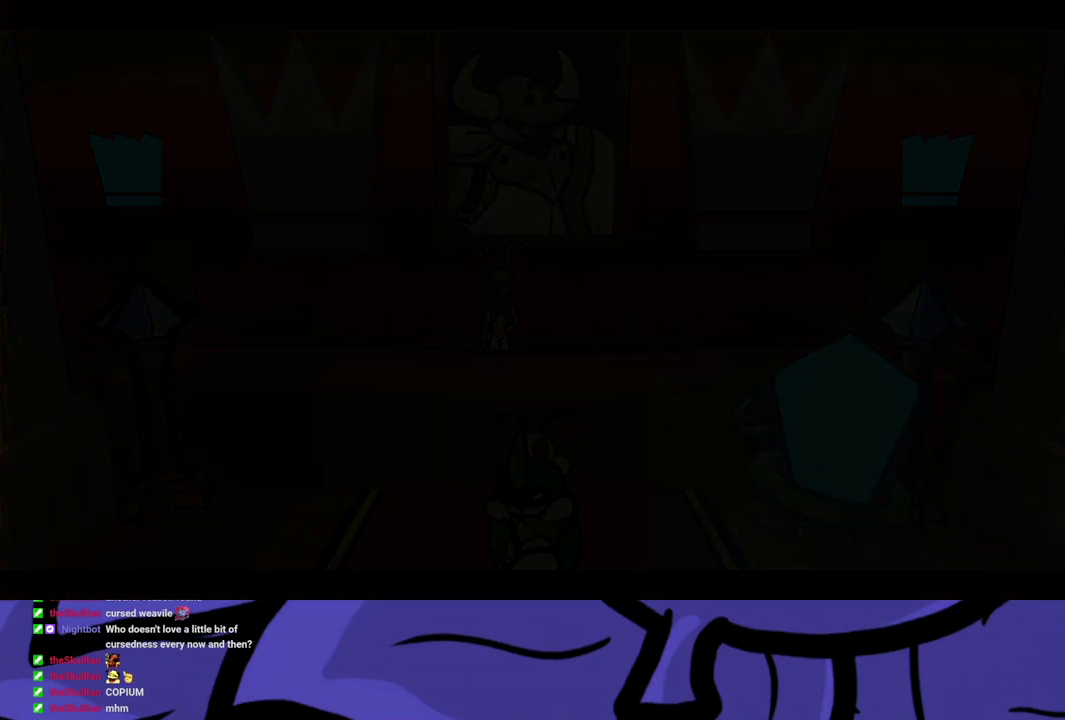
{"buttons": ["B"], "left_stick": "center", "events": []}
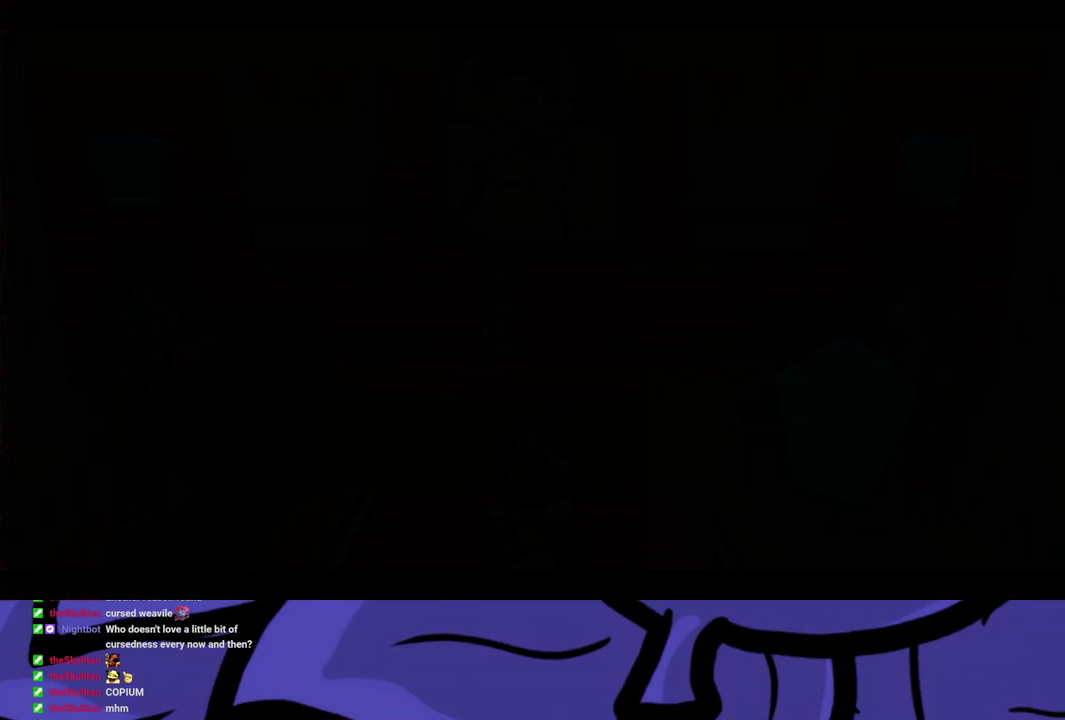
{"buttons": ["B"], "left_stick": "center", "events": []}
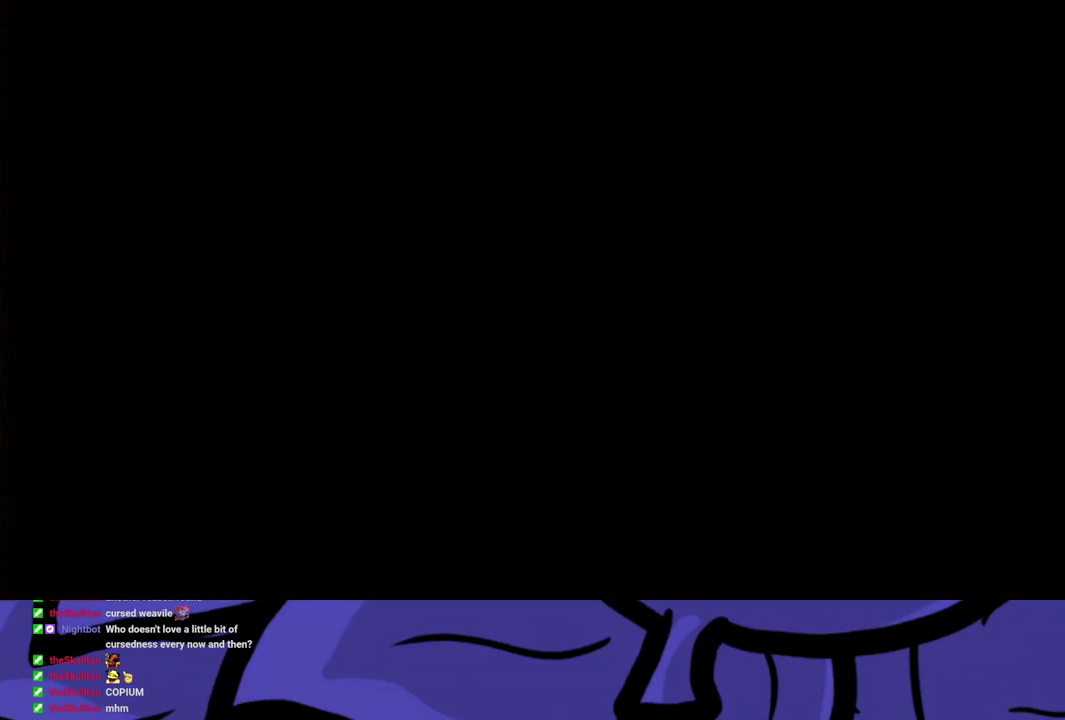
{"buttons": ["B"], "left_stick": "center", "events": []}
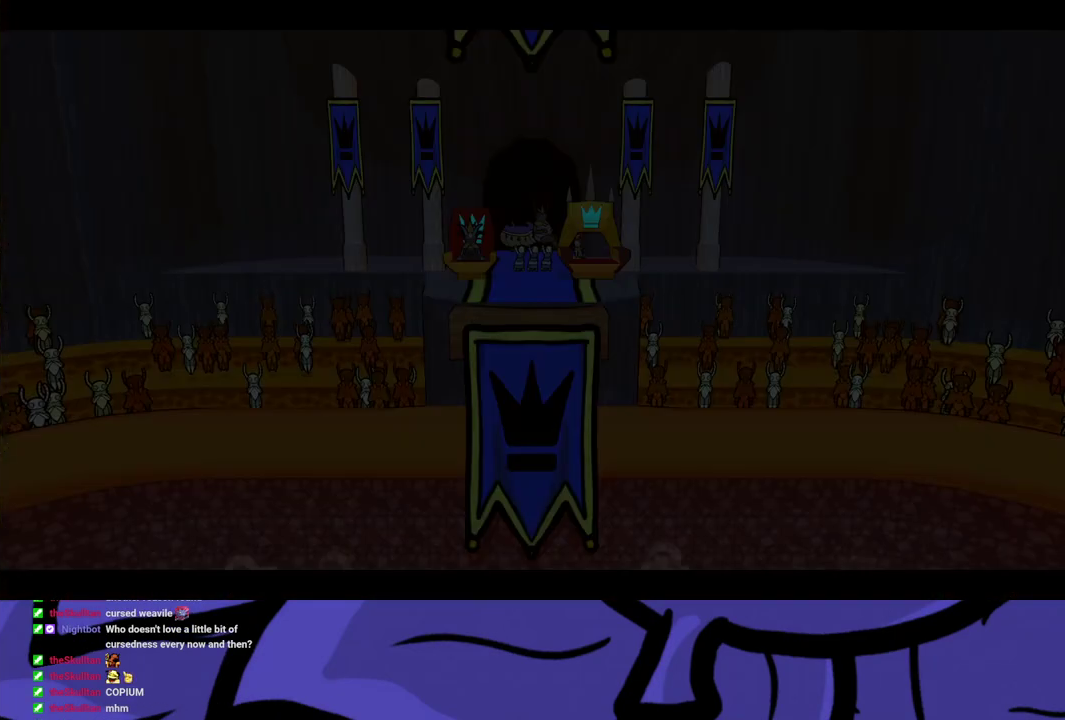
{"buttons": ["B"], "left_stick": "center", "events": []}
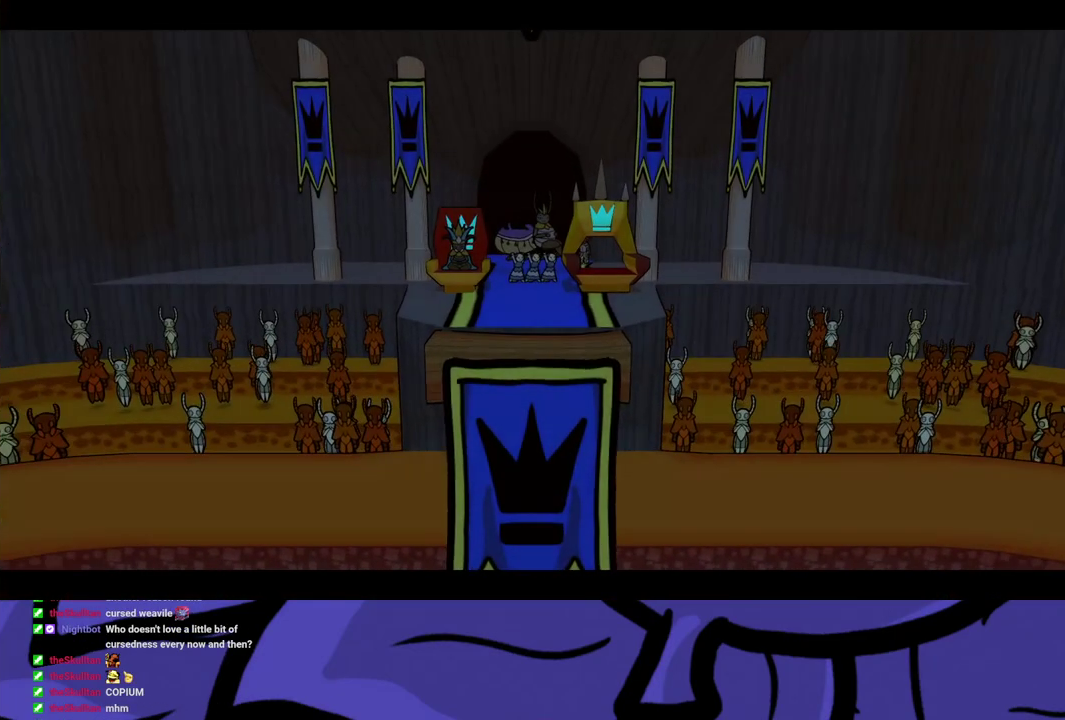
{"buttons": ["B"], "left_stick": "center", "events": []}
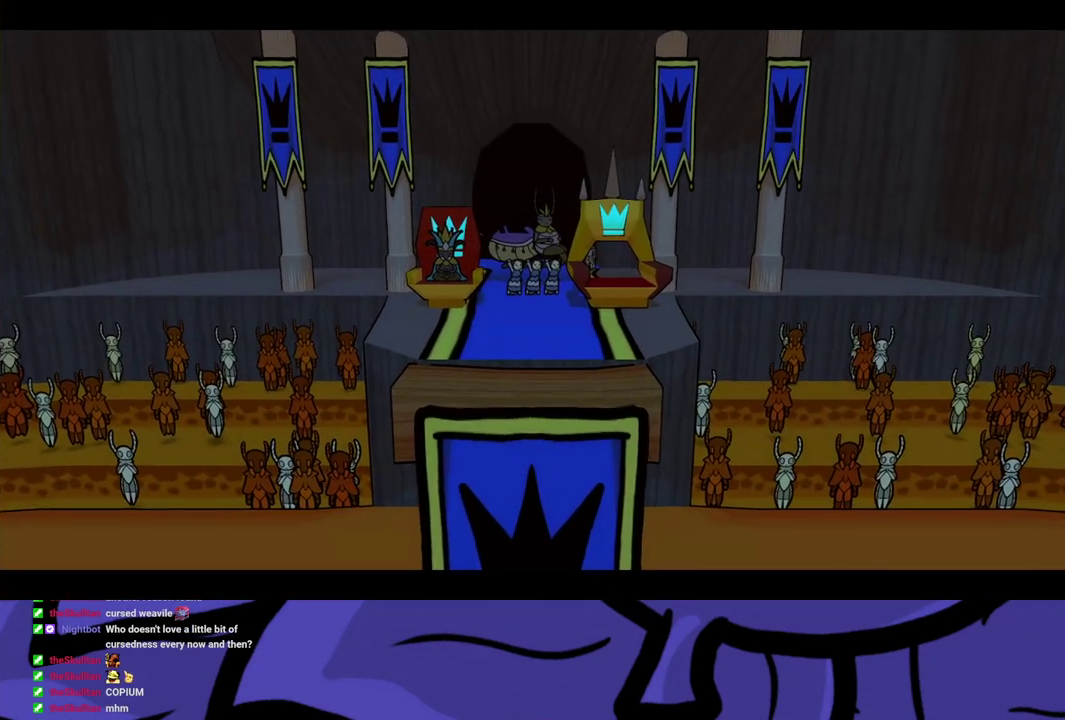
{"buttons": ["B"], "left_stick": "center", "events": []}
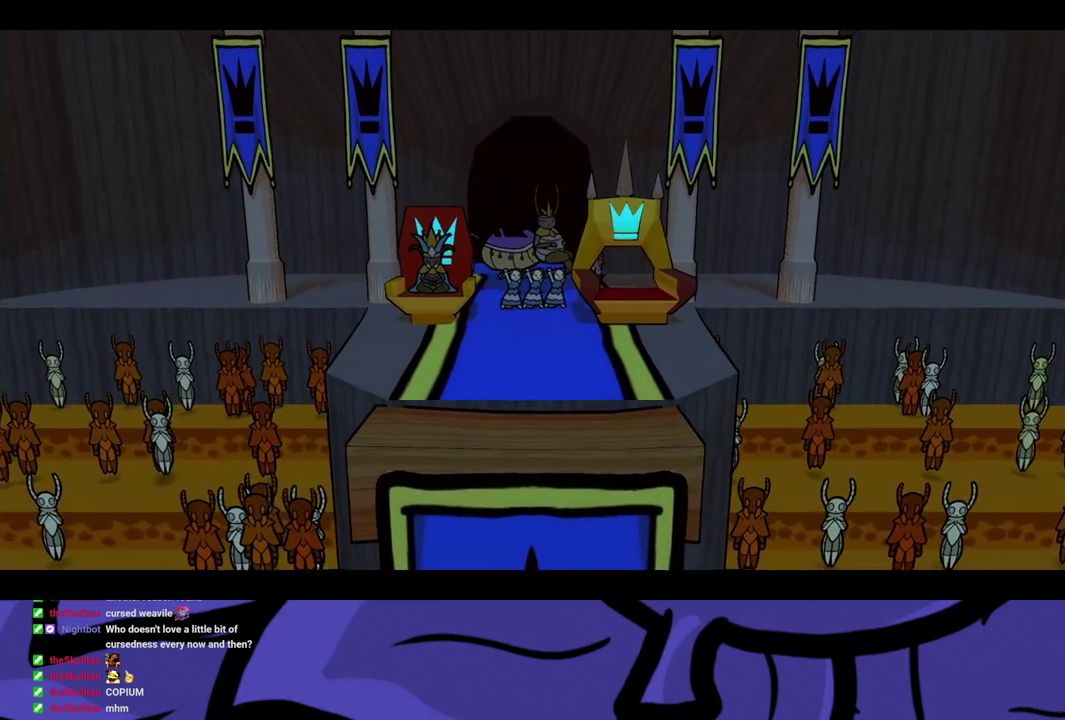
{"buttons": ["B"], "left_stick": "center", "events": []}
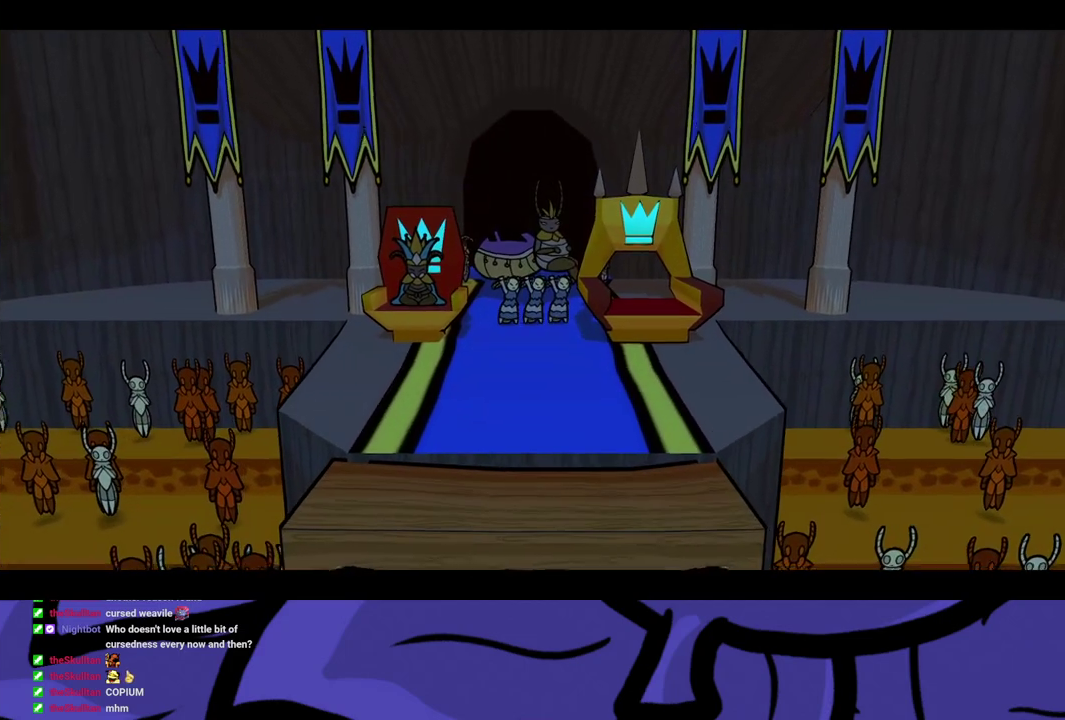
{"buttons": ["B"], "left_stick": "center", "events": []}